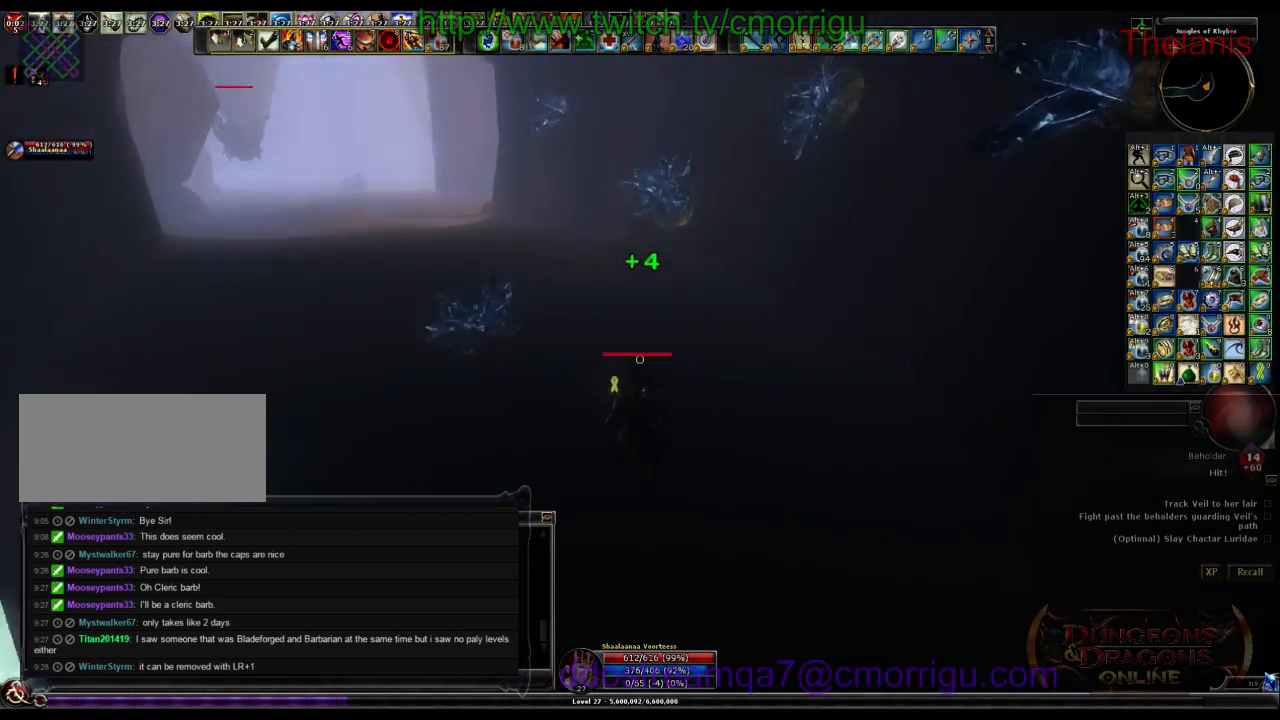
Gameplay with keyboard; each line is a JSON object with the keys held at the frame after it. "events" lists presses ("down") and releases ("up") of ".", "/", "0", "1", "2", "3", "4", "5", "6", "7", "8", "9", "a", "b", "backslash", "backspace", "c", "caps_lock", "comma", "ctrl_l", "ctrl_r", "d", "e", "equals", "escape", "f", "f1", "f10", "f11", "f12", "f2", "f3", "f4", "f5", "f6", "f7", "f8", "f9", "g", "h", "i", "j", "k", "l", "lbracket", "m", "minus", "n", "o", "p", "q", "quote", "r", "rbracket", "return", "s", "semicolon", "shift_l", "shift_r", "space", "t", "tab", "tilde", "u", "v", "w", "x", "y" and "z" between this image and that frame as [ms after this image, input, new state], when the widget could be followed in between. No other keys are recorded. Mouse input is not recorded.
{"keys": ["w"], "events": []}
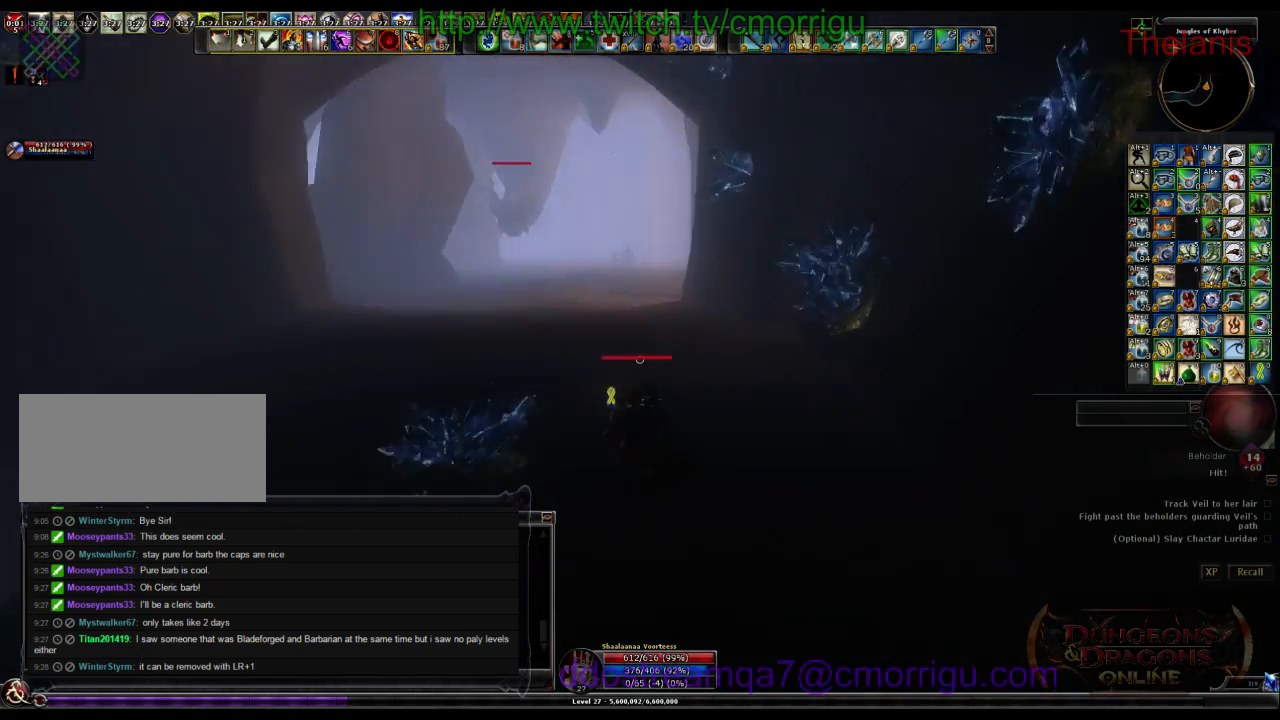
{"keys": ["w"], "events": []}
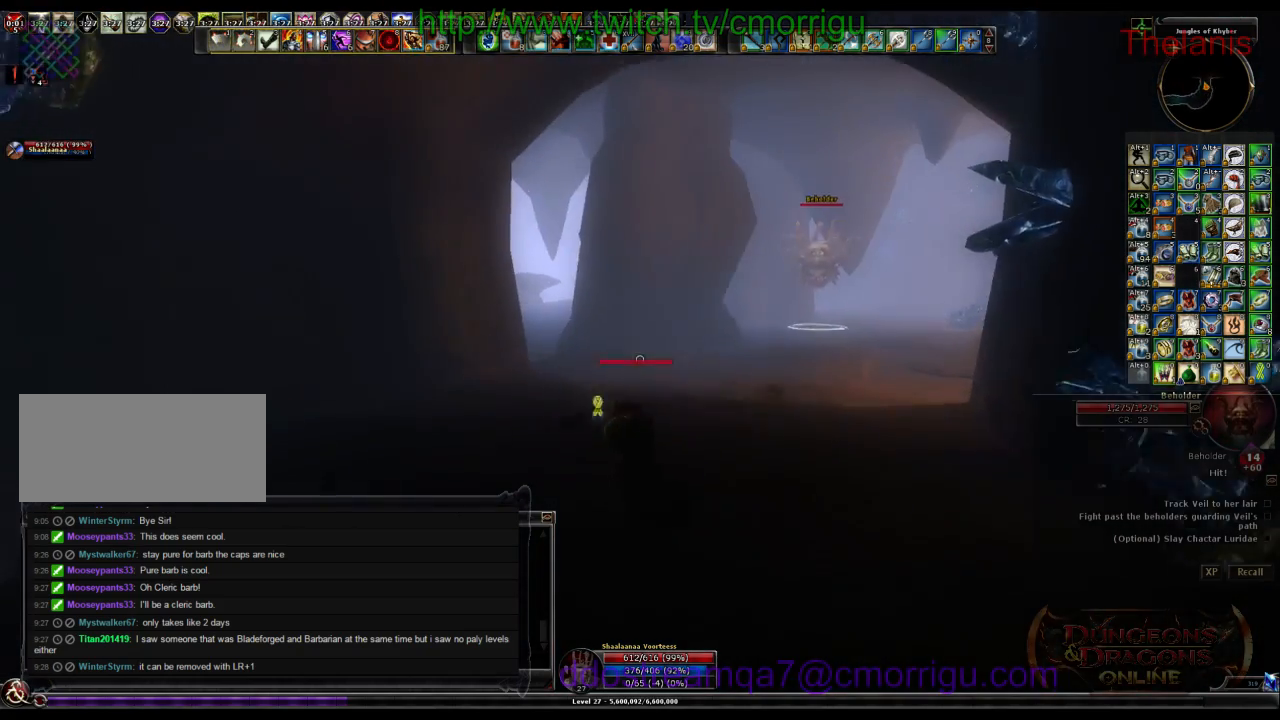
{"keys": ["d", "w"], "events": [[33, "d", "down"]]}
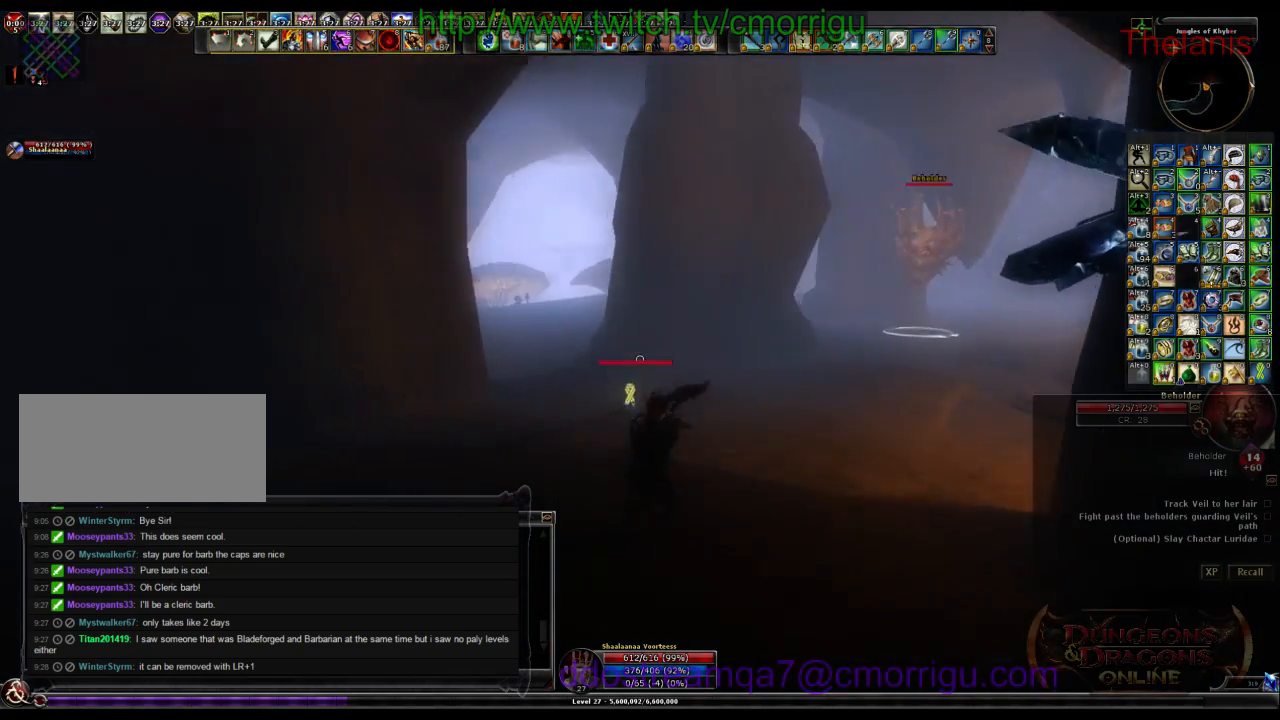
{"keys": ["w"], "events": [[233, "d", "up"]]}
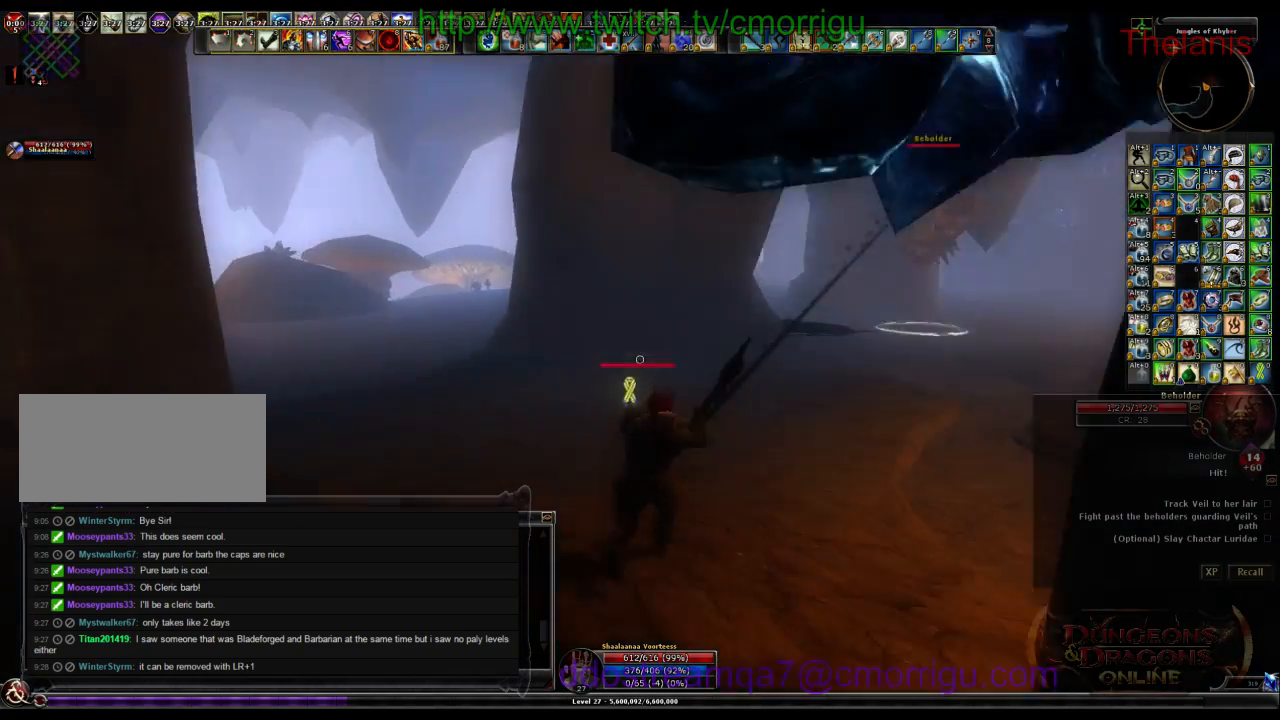
{"keys": ["w"], "events": []}
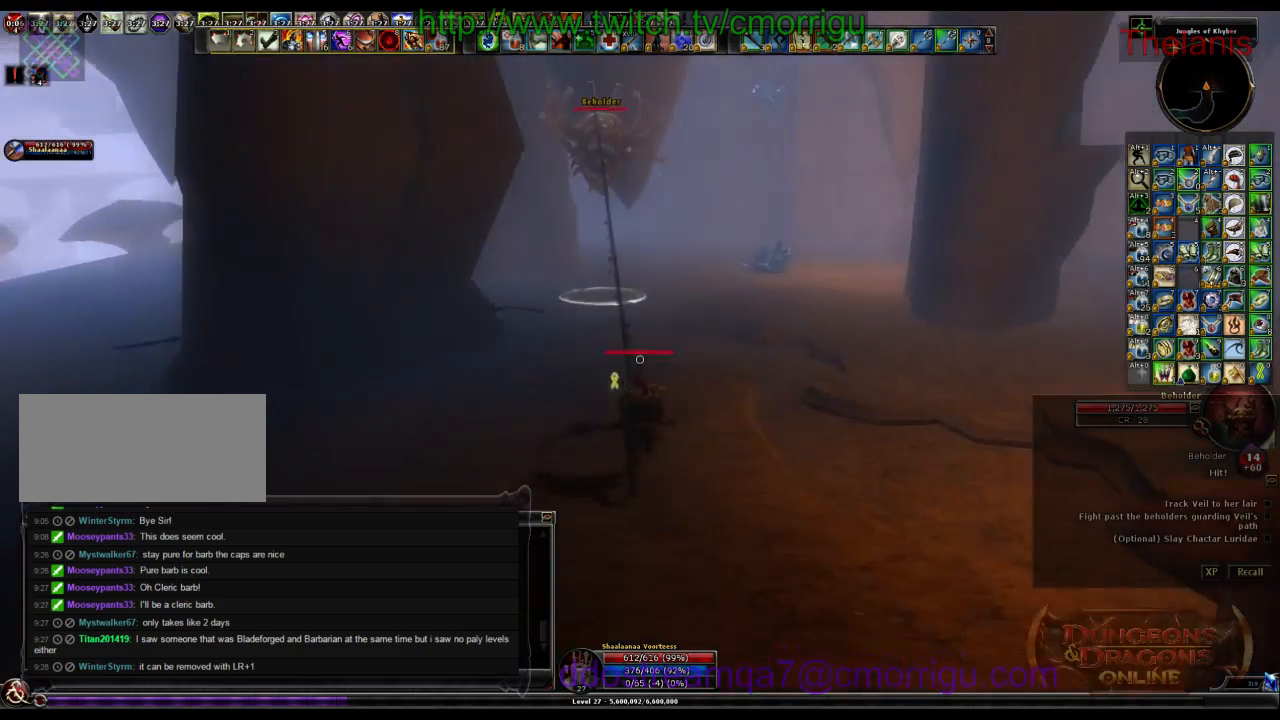
{"keys": ["w"], "events": []}
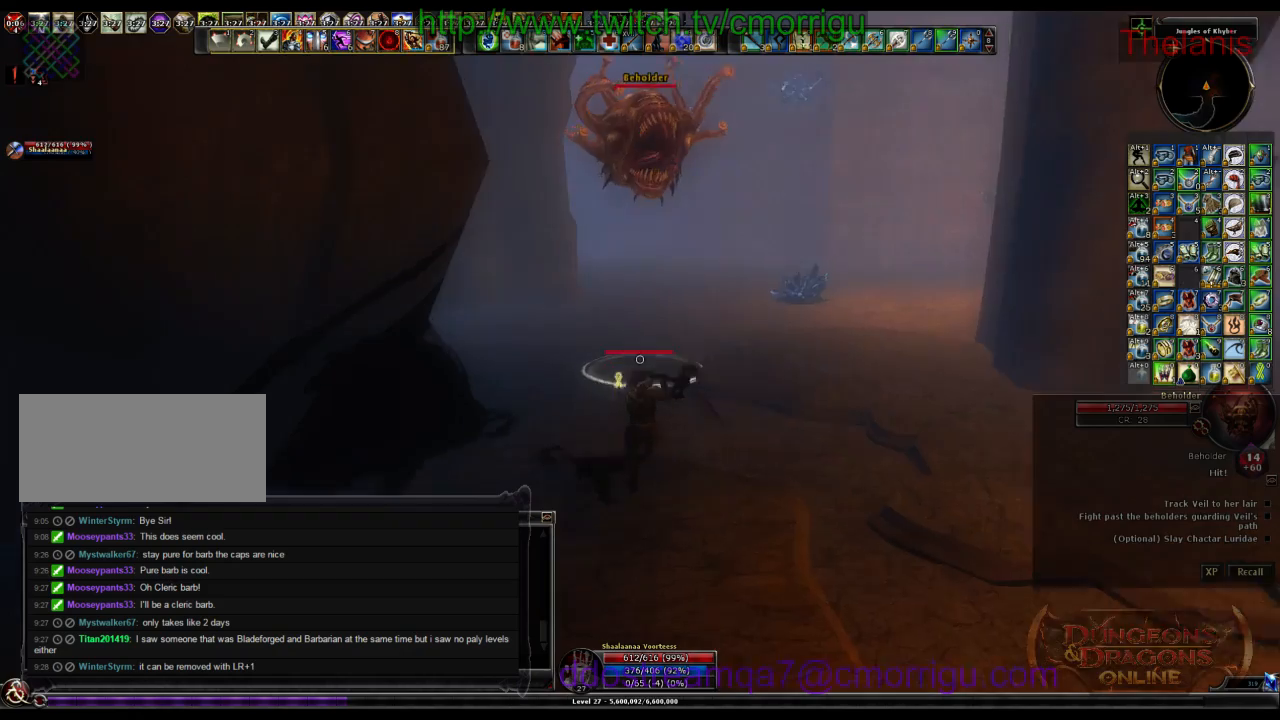
{"keys": [], "events": [[100, "1", "down"], [133, "w", "up"], [267, "1", "up"]]}
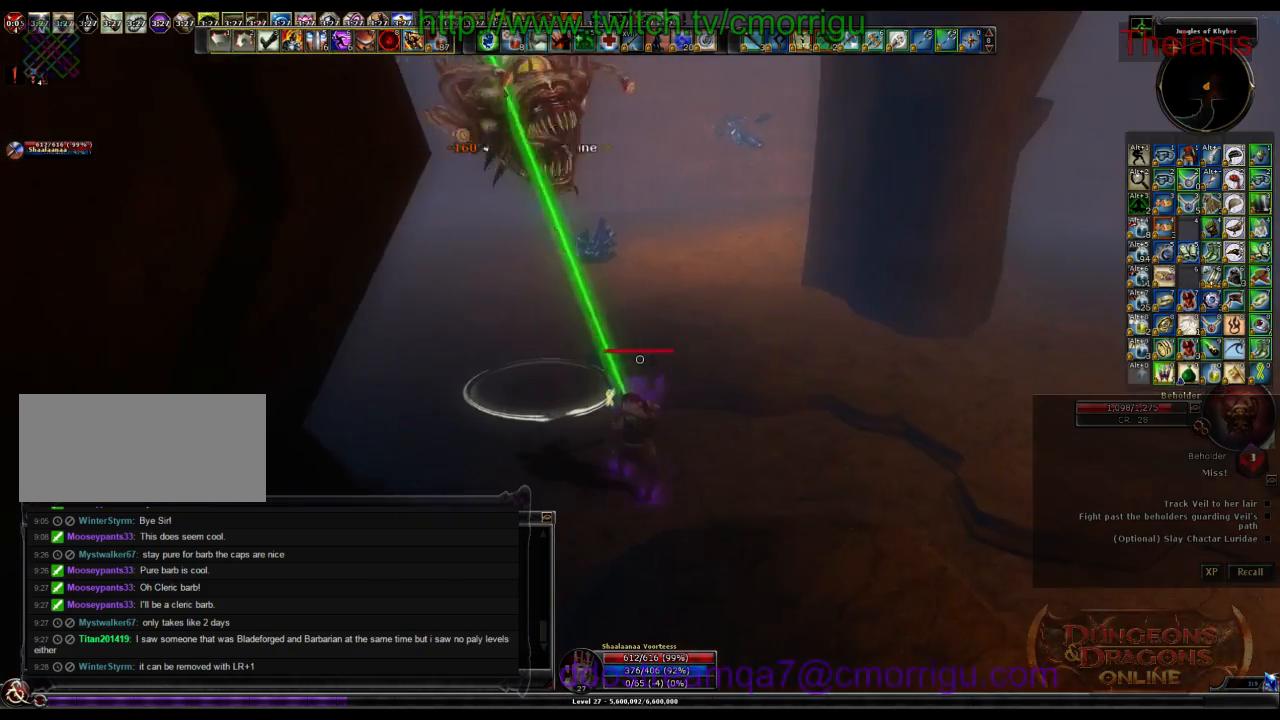
{"keys": [], "events": [[67, "2", "down"], [200, "w", "down"], [233, "2", "up"], [433, "w", "up"]]}
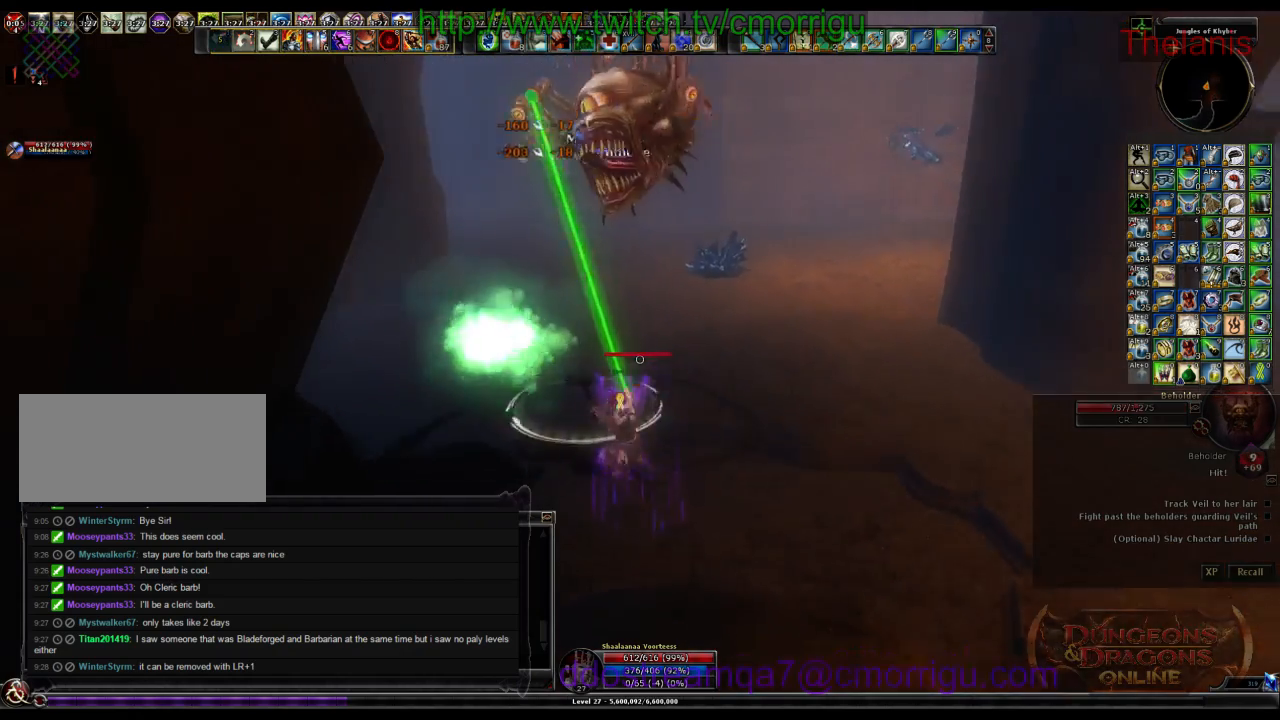
{"keys": [], "events": []}
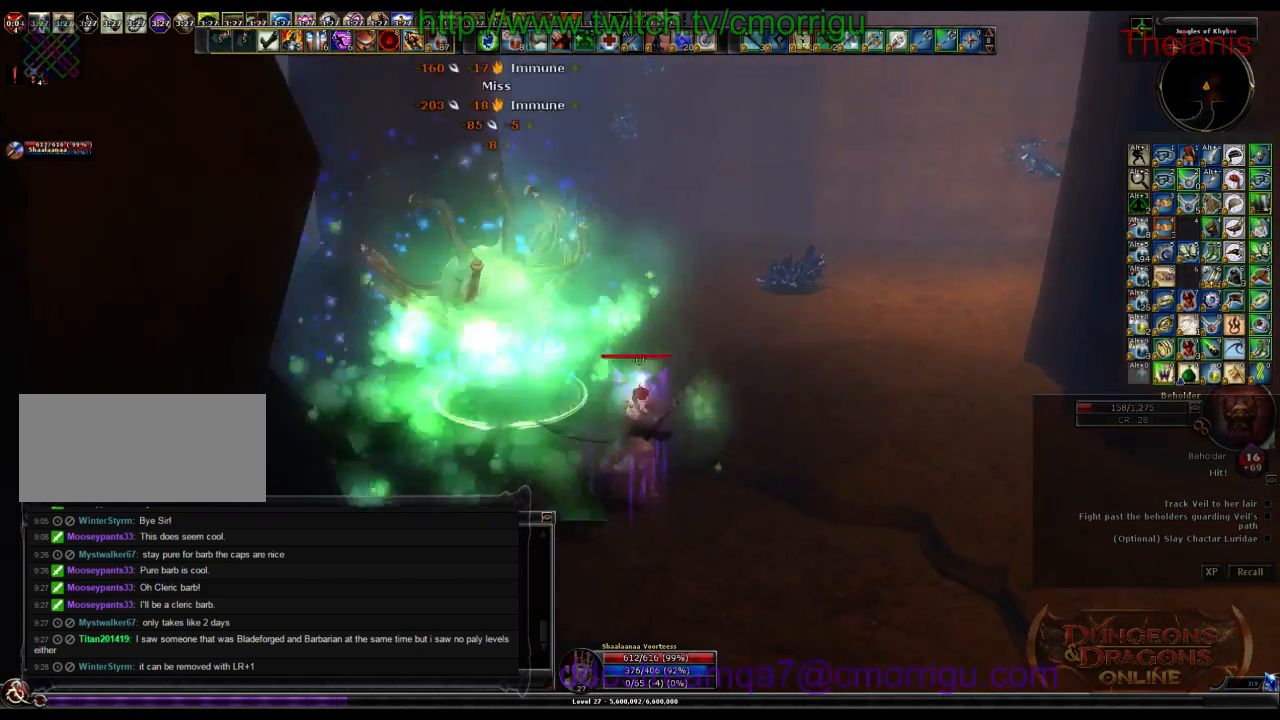
{"keys": ["w"], "events": [[500, "w", "down"]]}
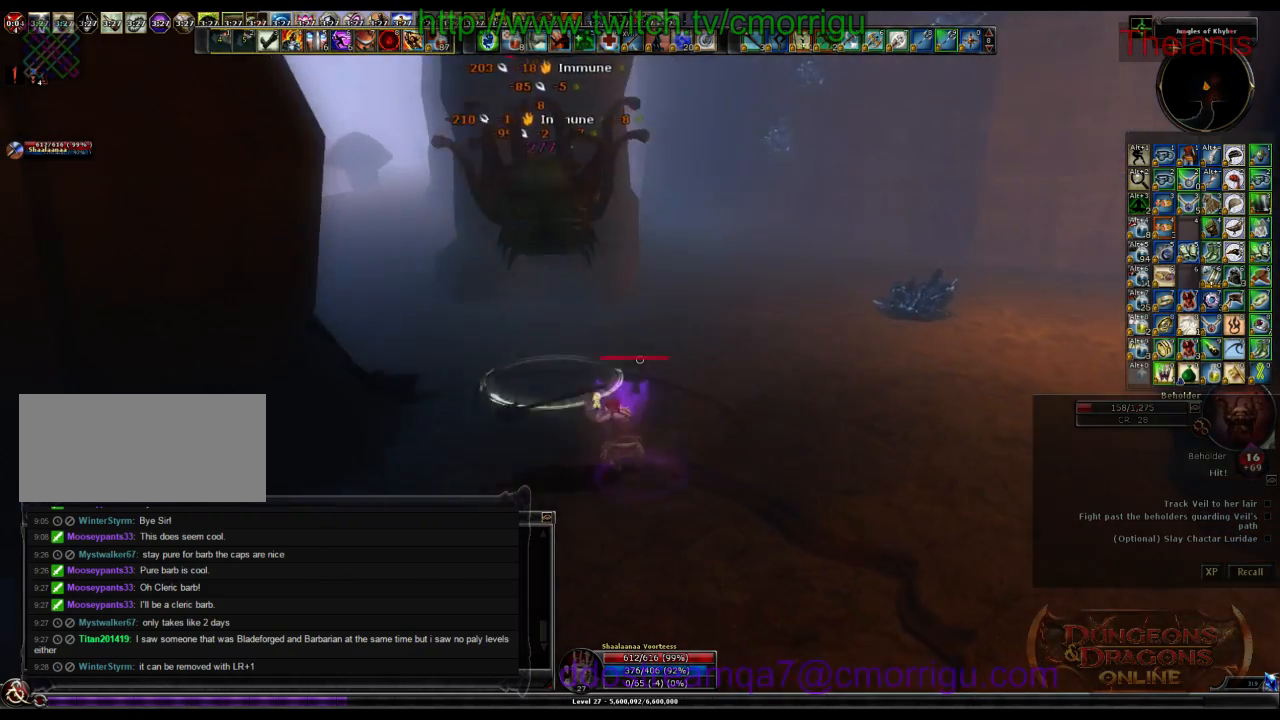
{"keys": ["w"], "events": []}
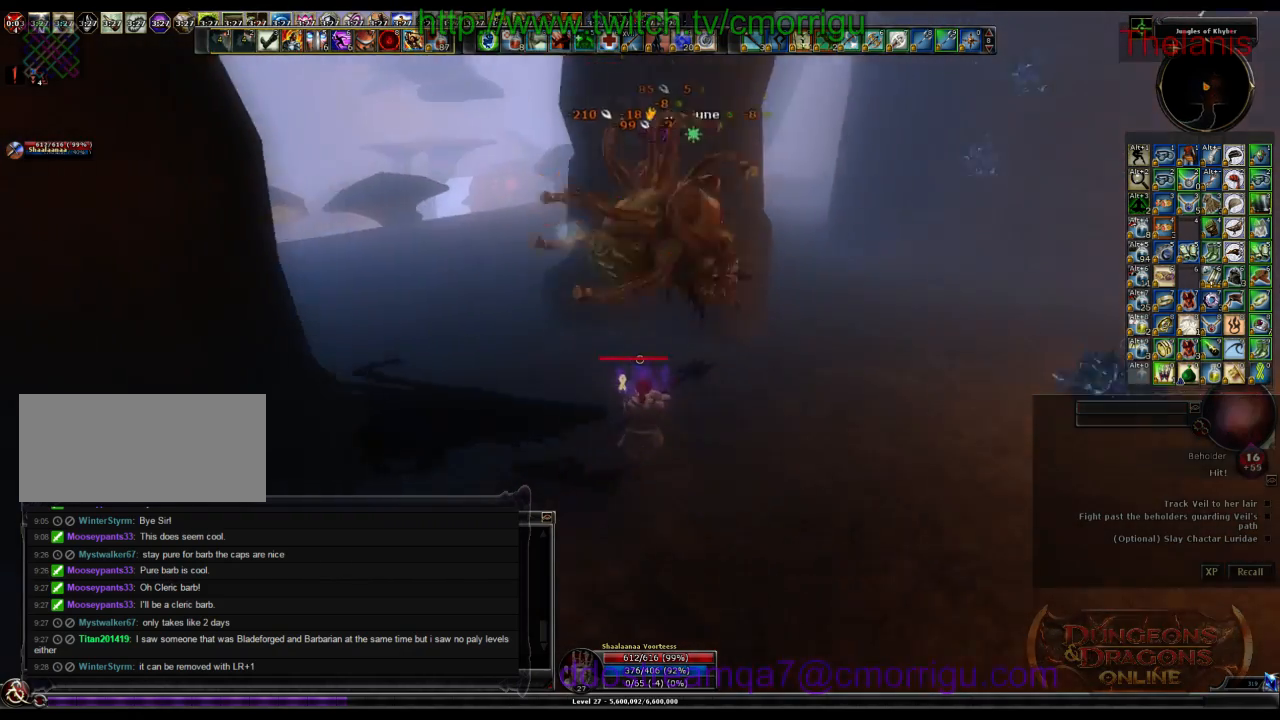
{"keys": [], "events": [[133, "w", "up"]]}
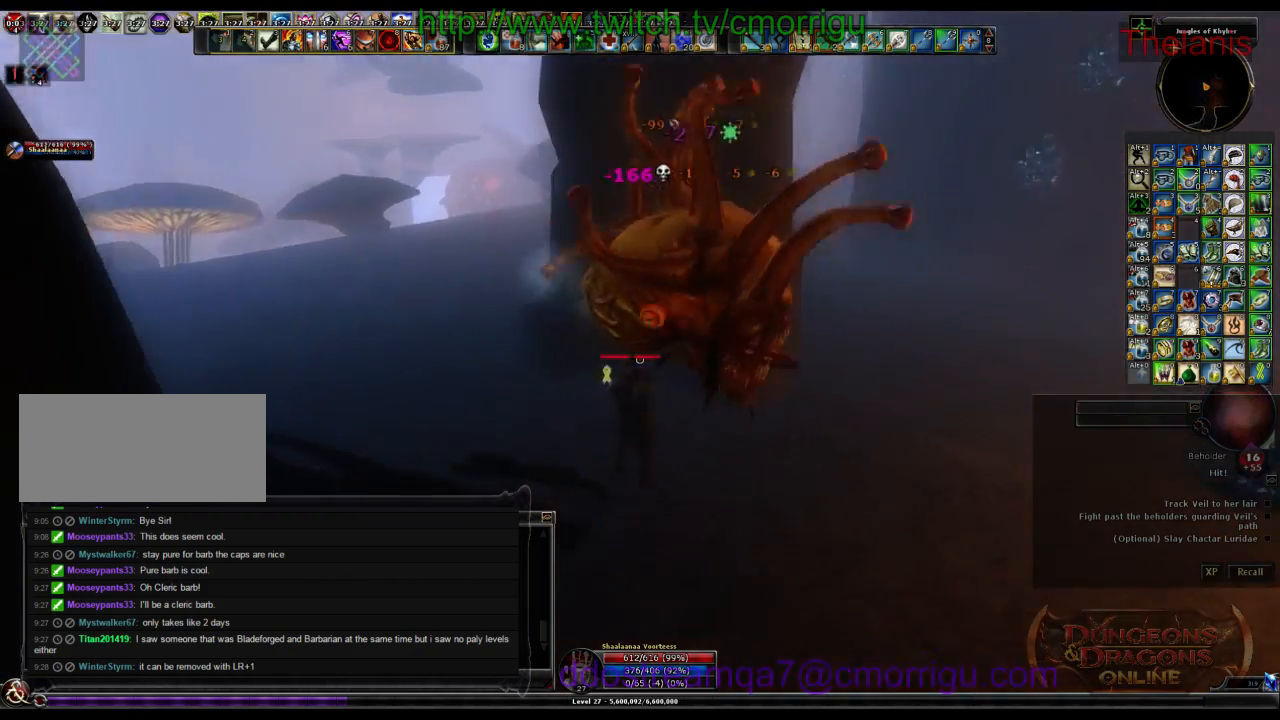
{"keys": [], "events": []}
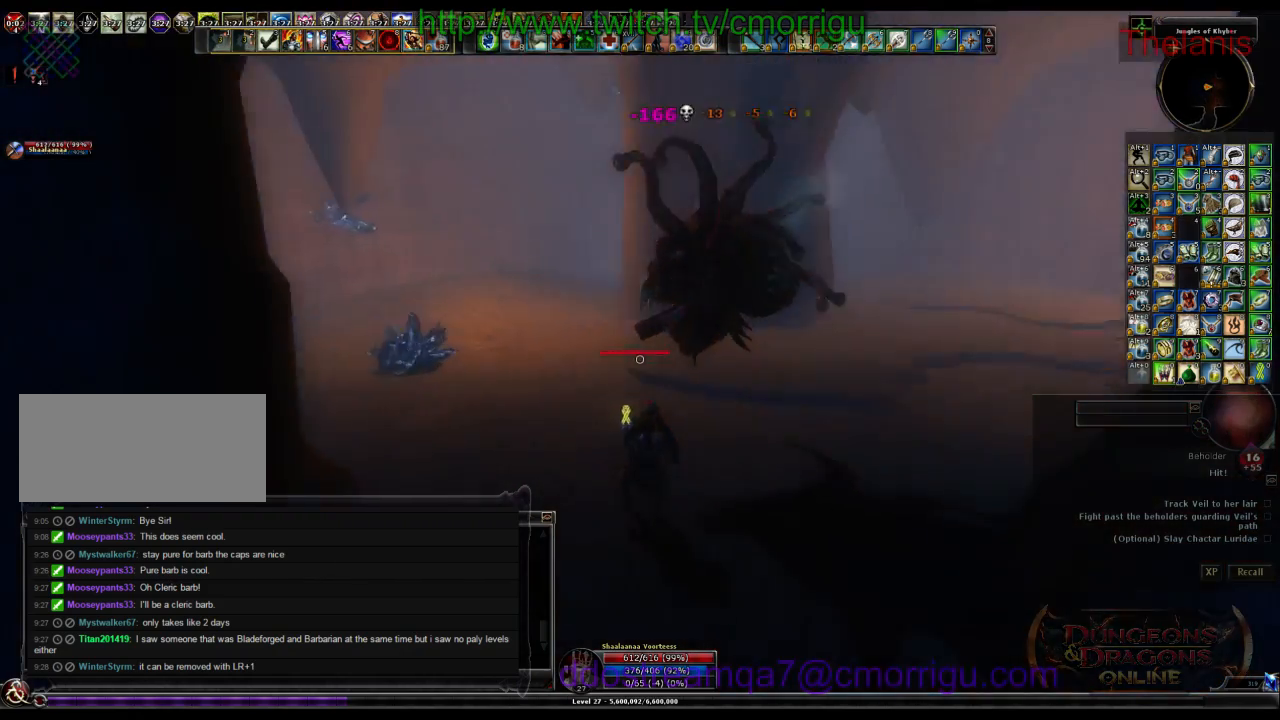
{"keys": ["a", "w"], "events": [[233, "a", "down"], [267, "w", "down"]]}
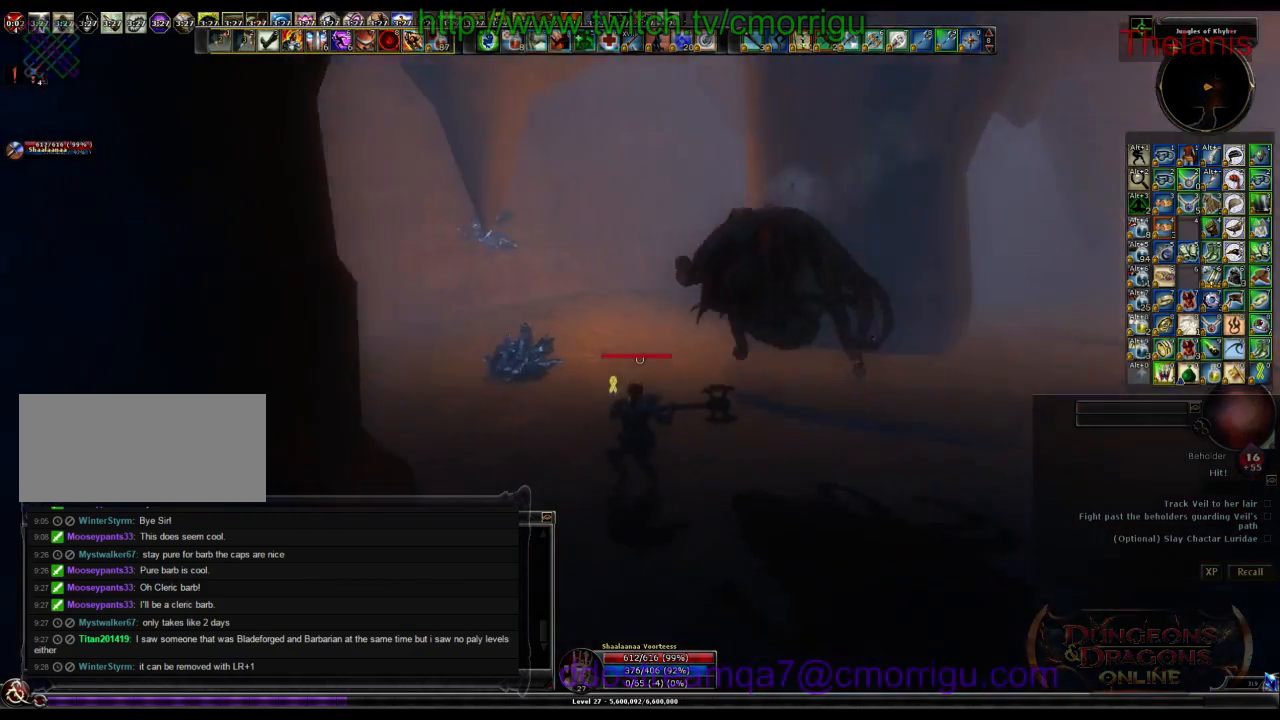
{"keys": ["w"], "events": [[67, "a", "up"]]}
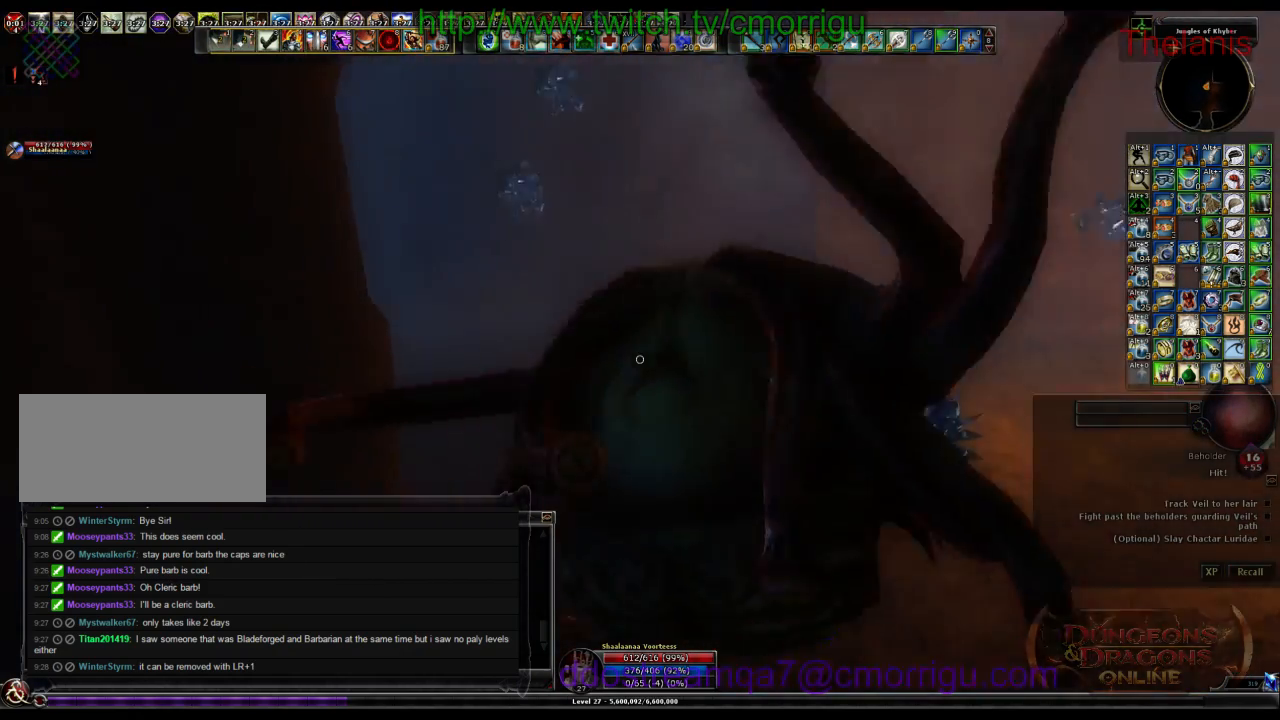
{"keys": ["w"], "events": []}
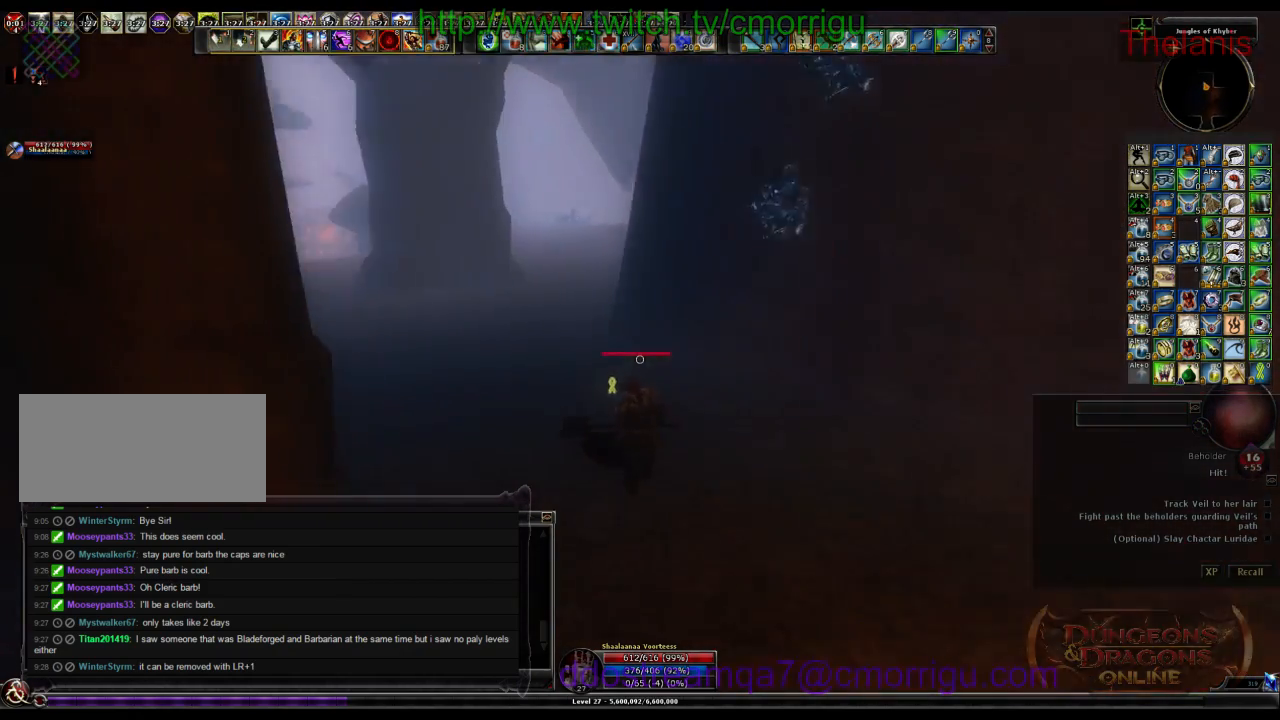
{"keys": ["a", "w"], "events": [[167, "a", "down"]]}
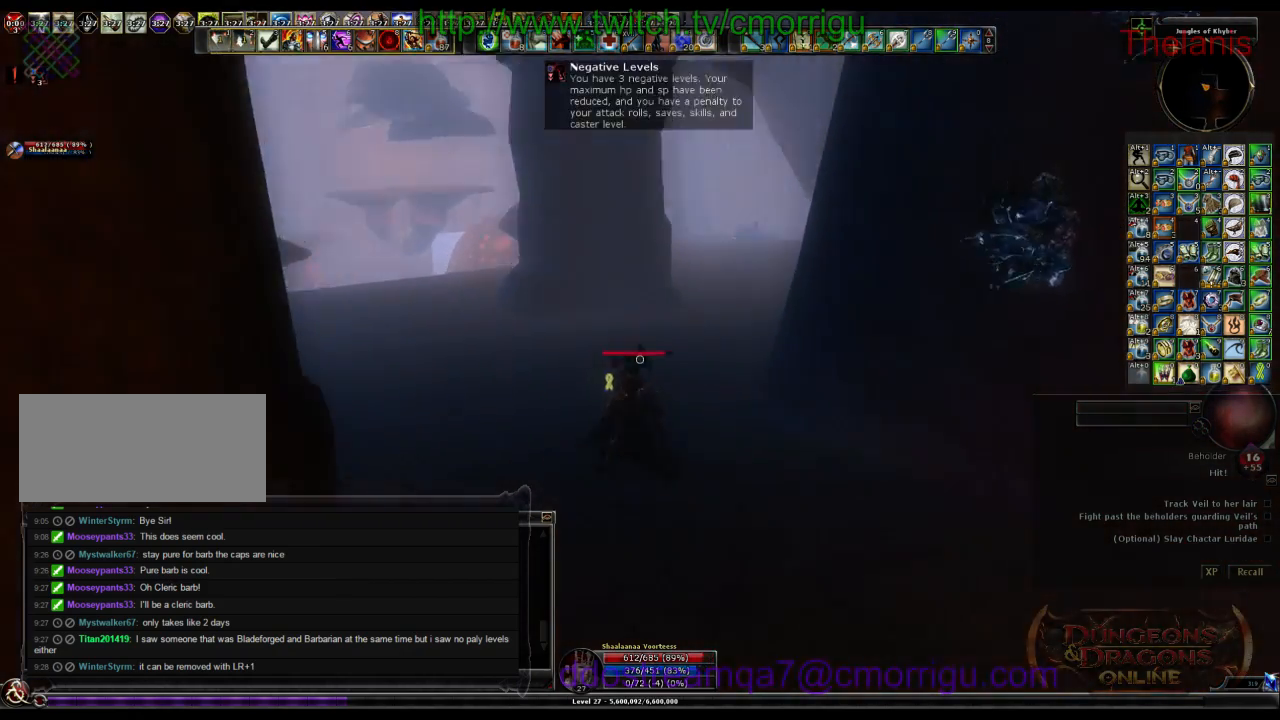
{"keys": ["w"], "events": [[233, "a", "up"]]}
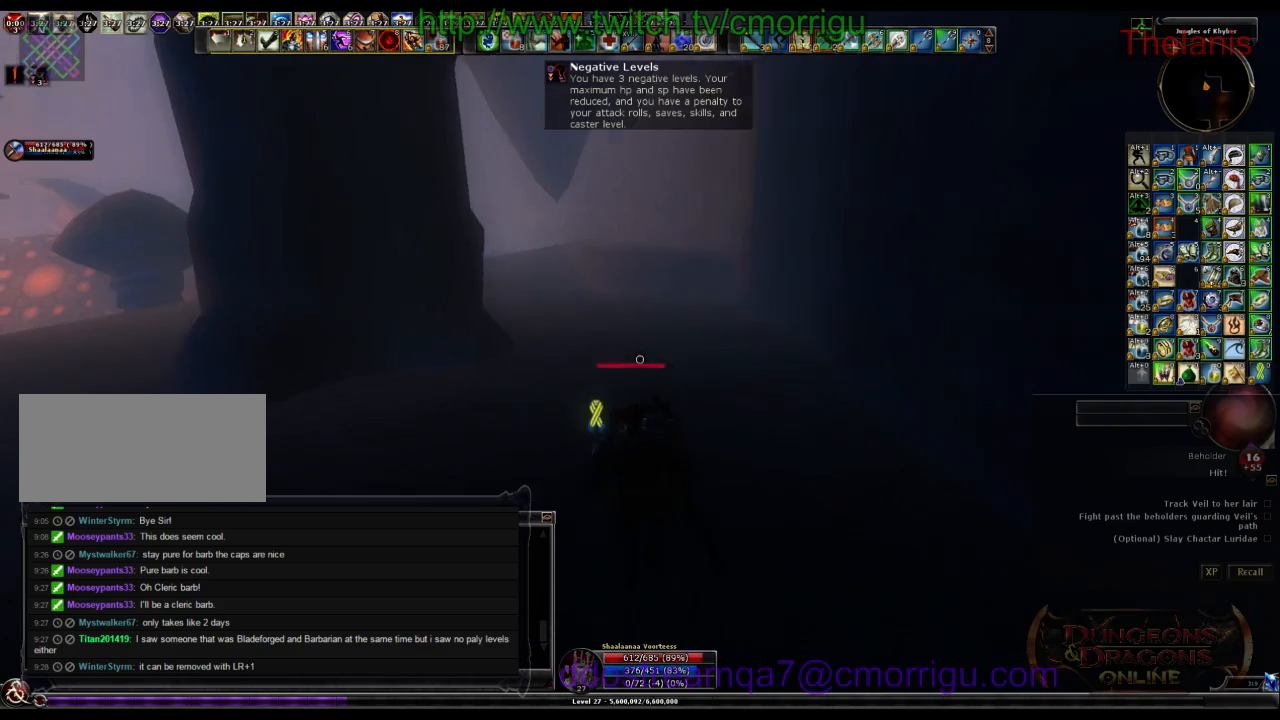
{"keys": ["w"], "events": []}
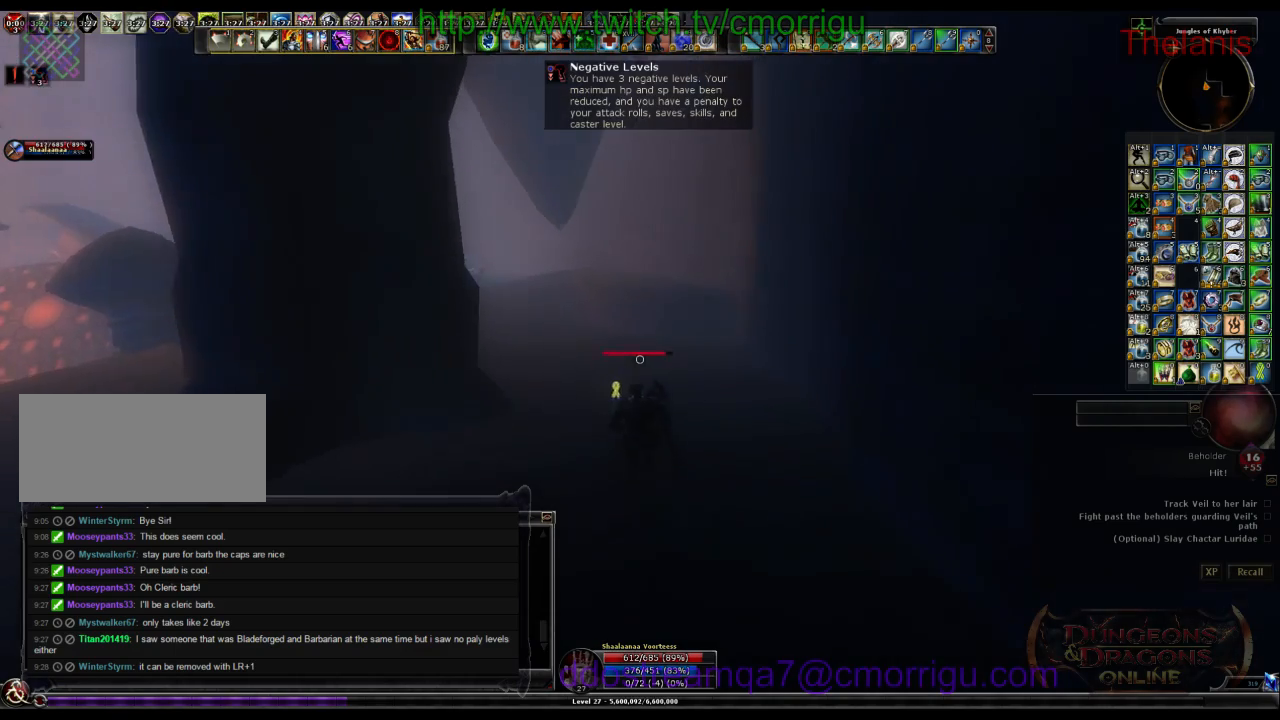
{"keys": ["w"], "events": []}
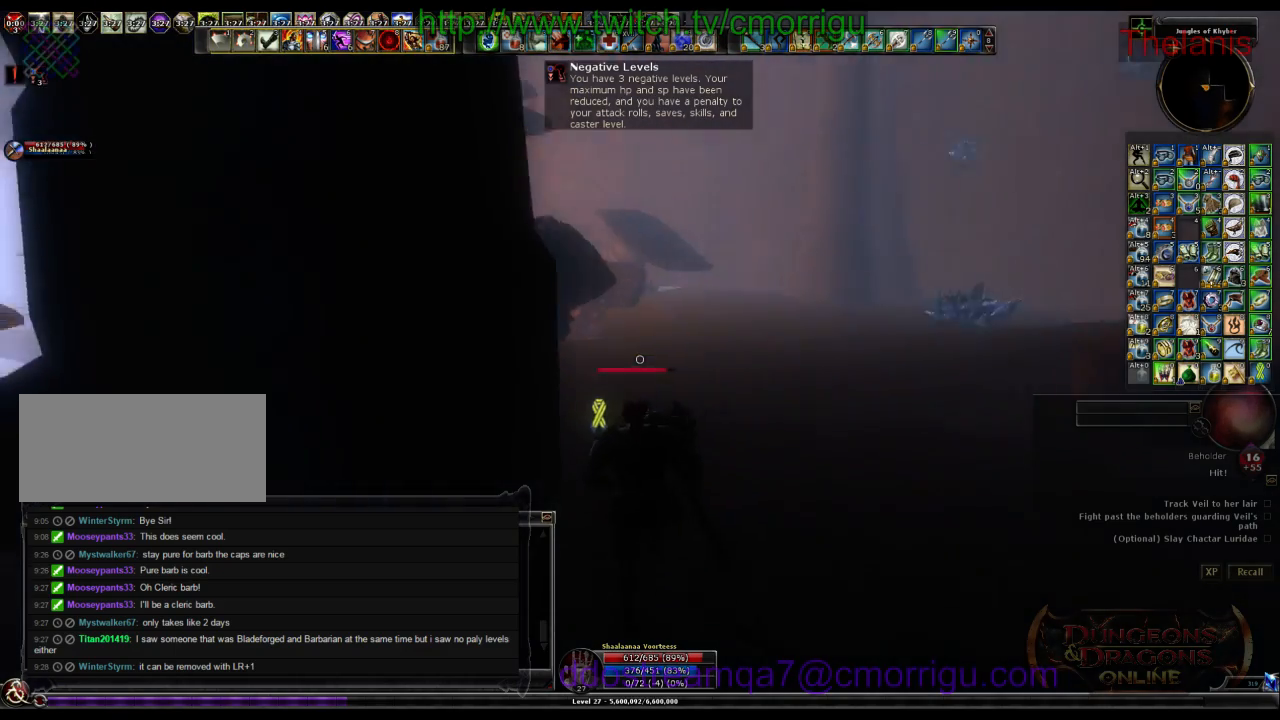
{"keys": ["w"], "events": []}
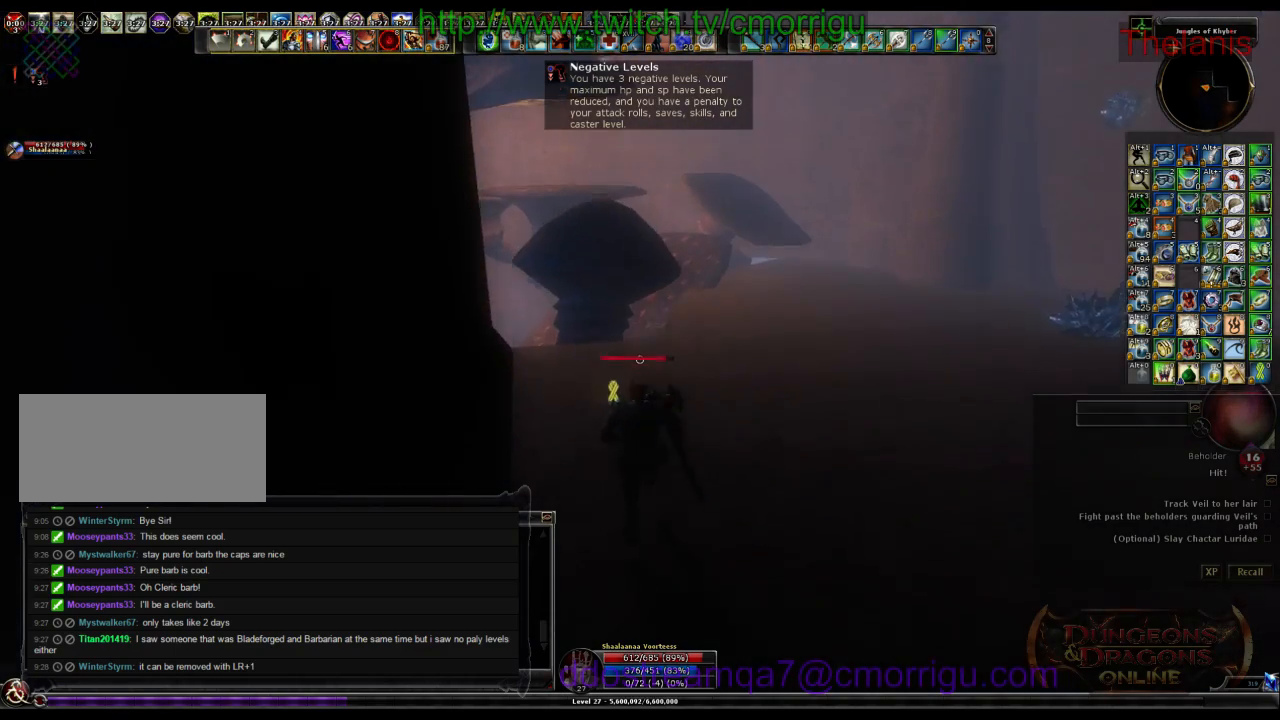
{"keys": ["d", "w"], "events": [[100, "d", "down"]]}
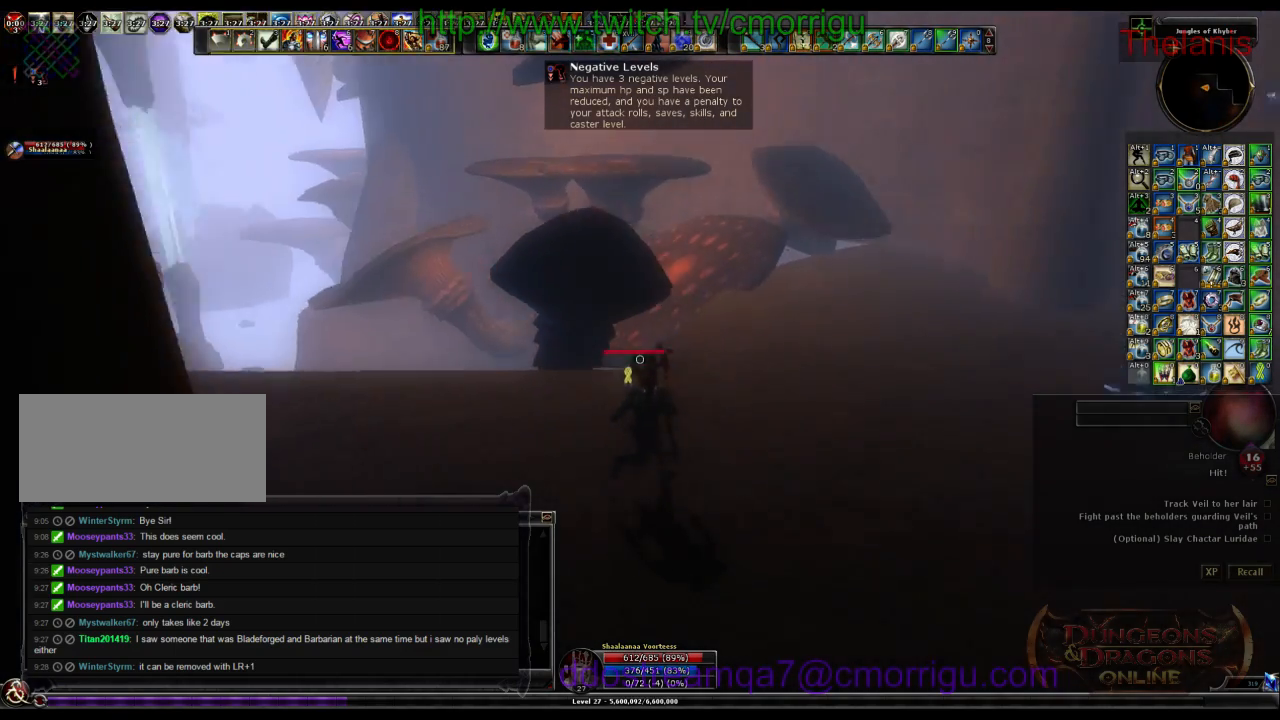
{"keys": ["w"], "events": [[300, "d", "up"]]}
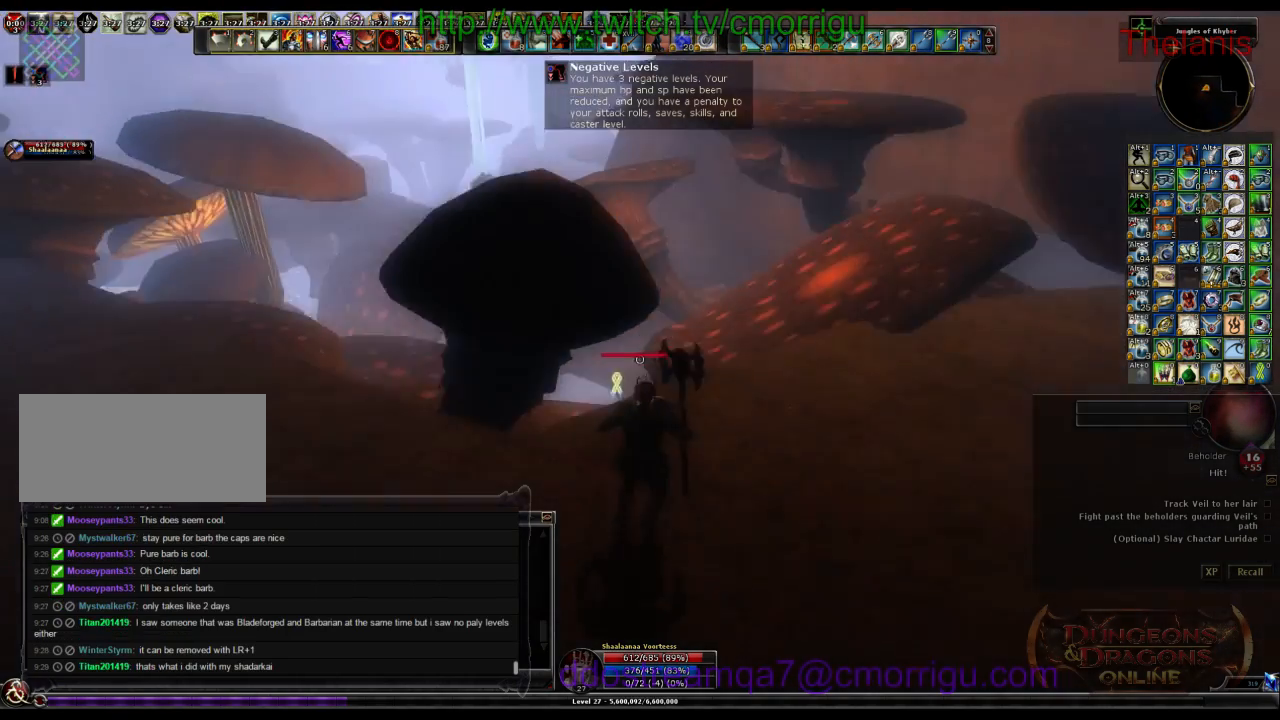
{"keys": ["w"], "events": []}
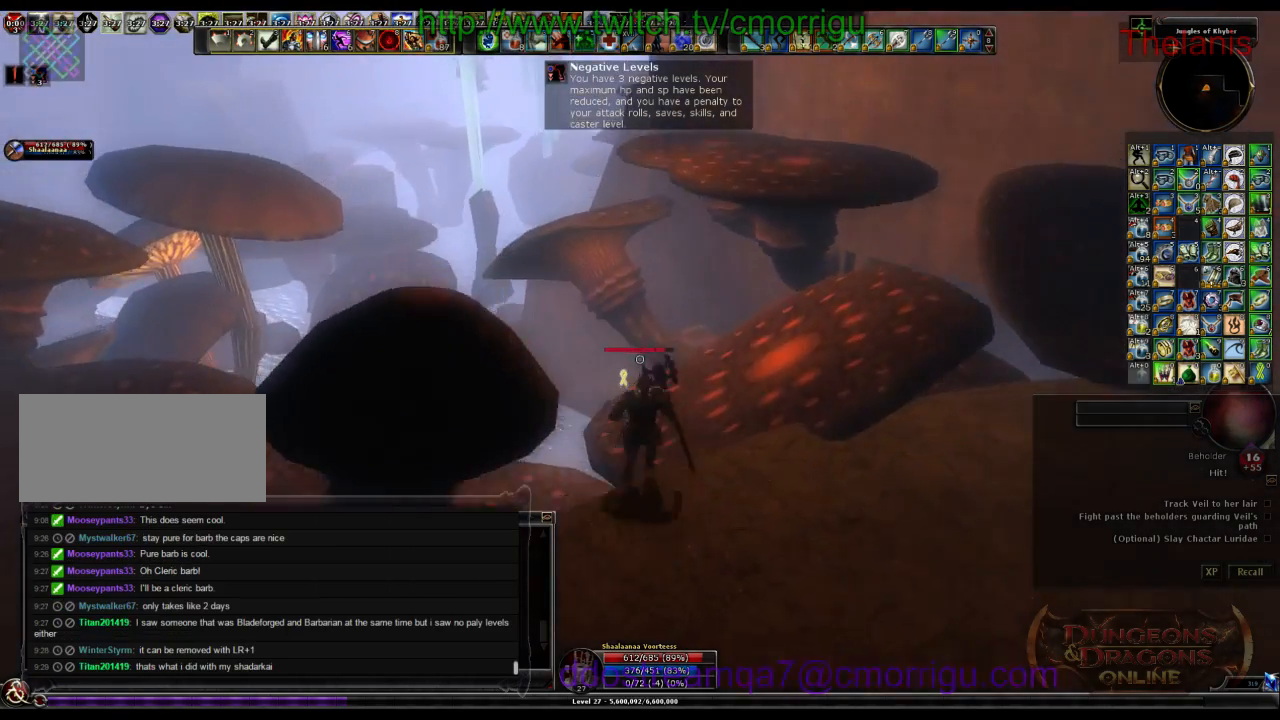
{"keys": ["a", "w"], "events": [[400, "a", "down"]]}
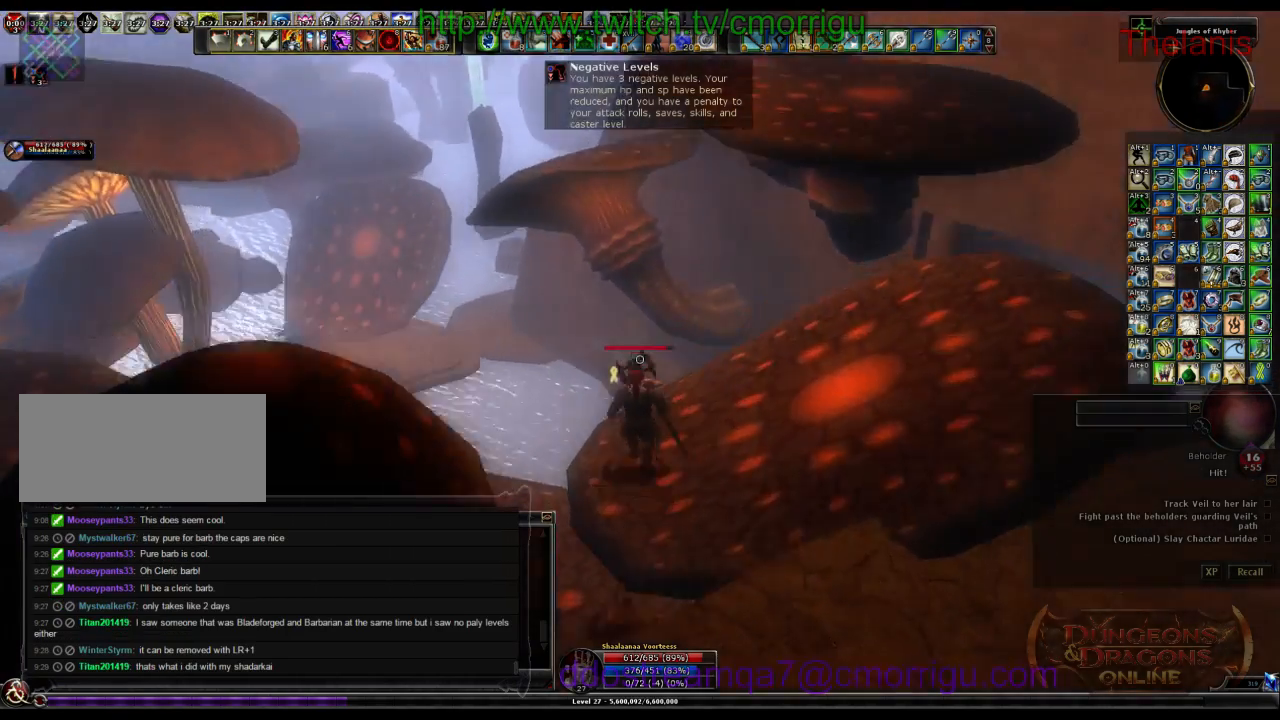
{"keys": ["w"], "events": [[233, "a", "up"]]}
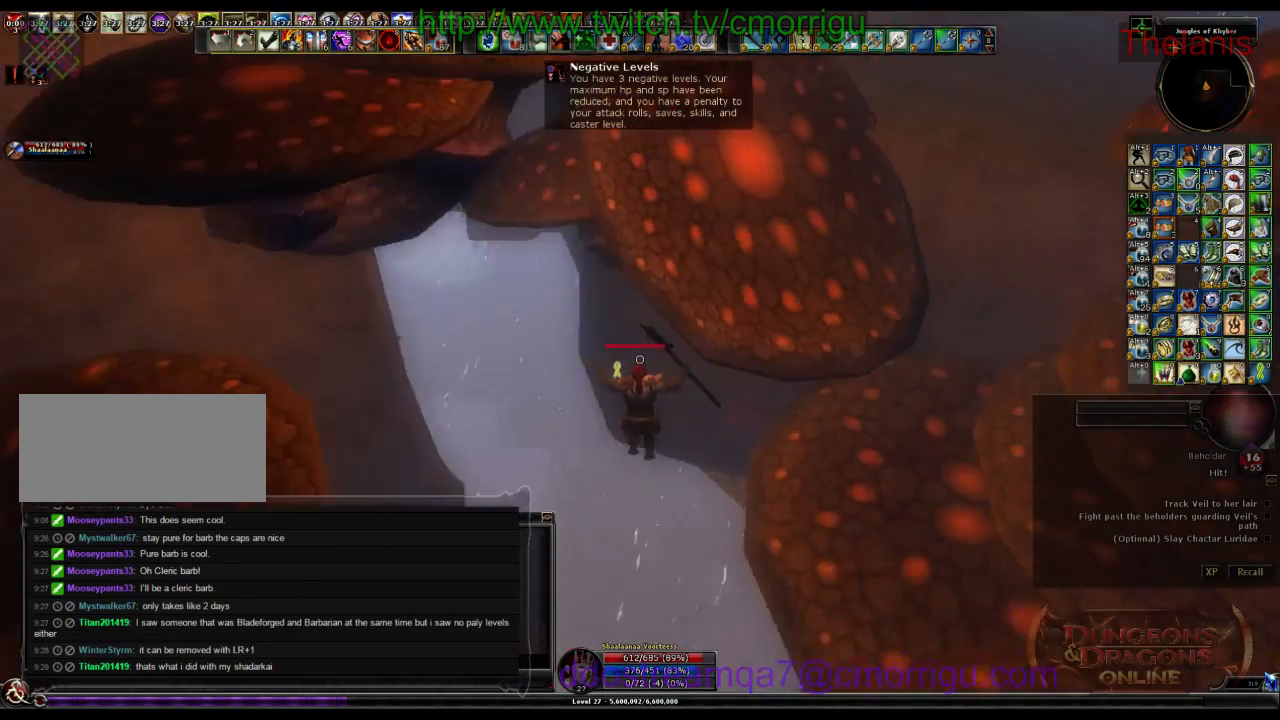
{"keys": ["w"], "events": []}
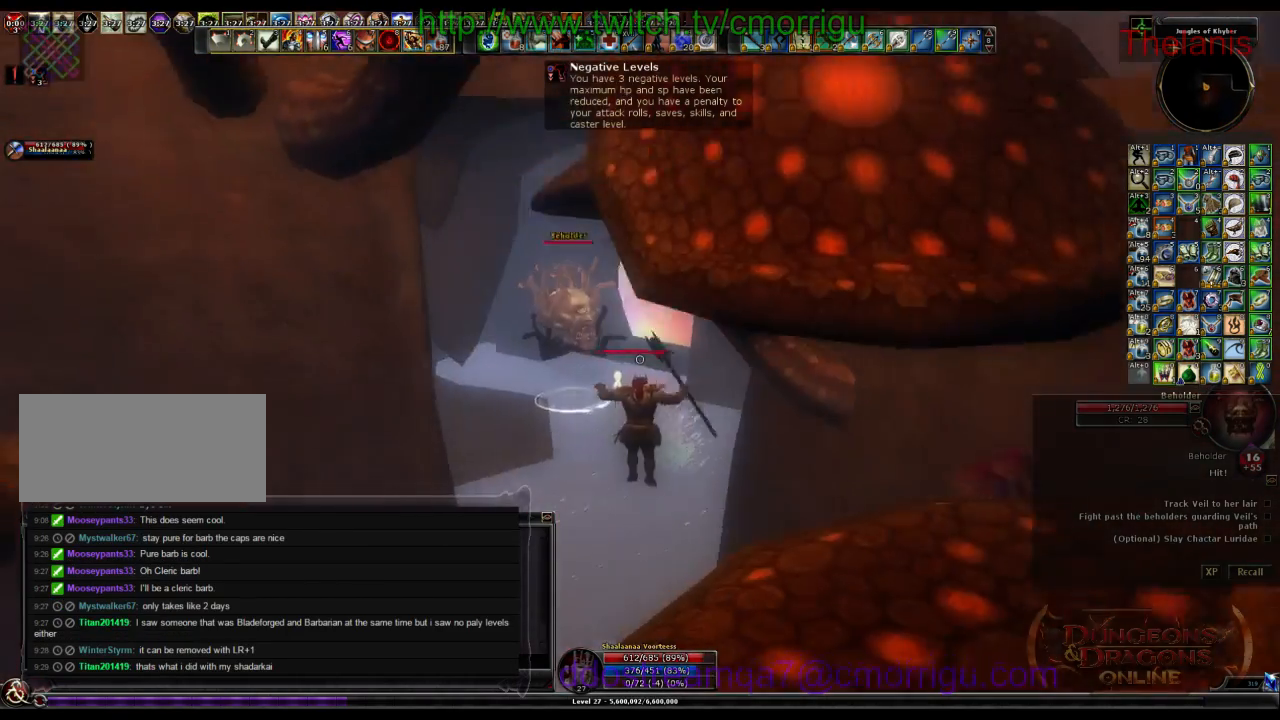
{"keys": ["w"], "events": []}
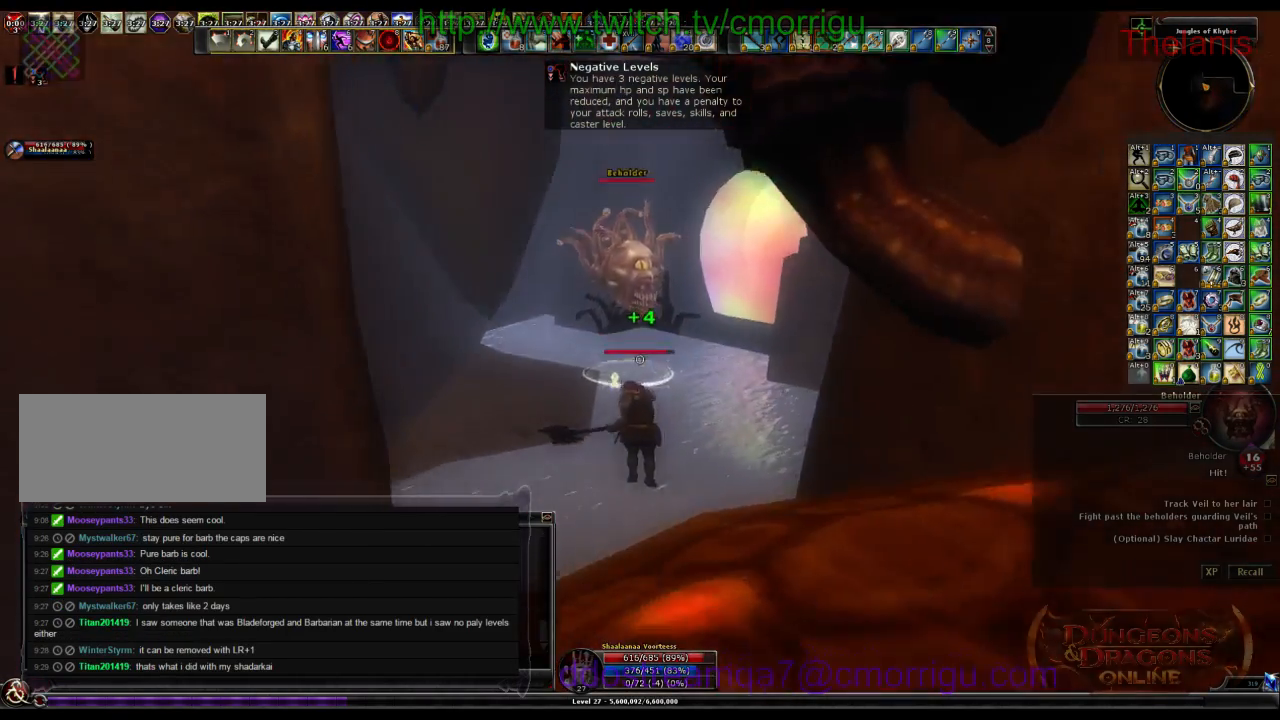
{"keys": ["w"], "events": []}